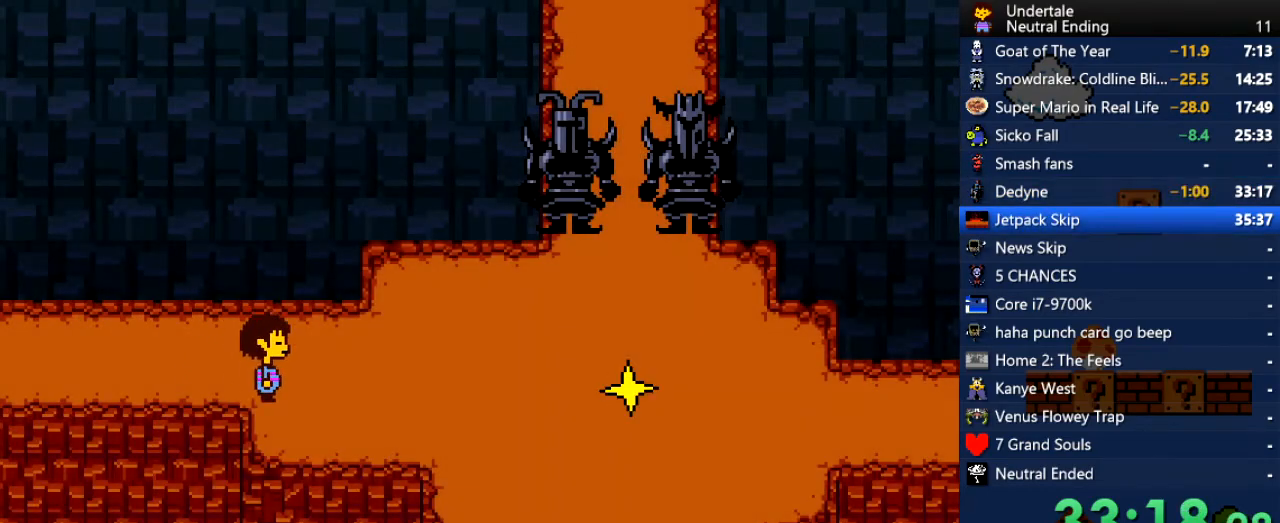
Gameplay with keyboard; each line is a JSON object with the keys held at the frame after it. "events" lists presses ("down") and releases ("up") of "c", "ctrl", "down", "left", "return", "right", "shift", "up", "x" and "z" between this image and that frame as [ms after this image, input, new state], when the widget could be followed in between. No other keys are recorded. Mouse input is not recorded.
{"keys": ["right"], "events": [[113, "down", "up"]]}
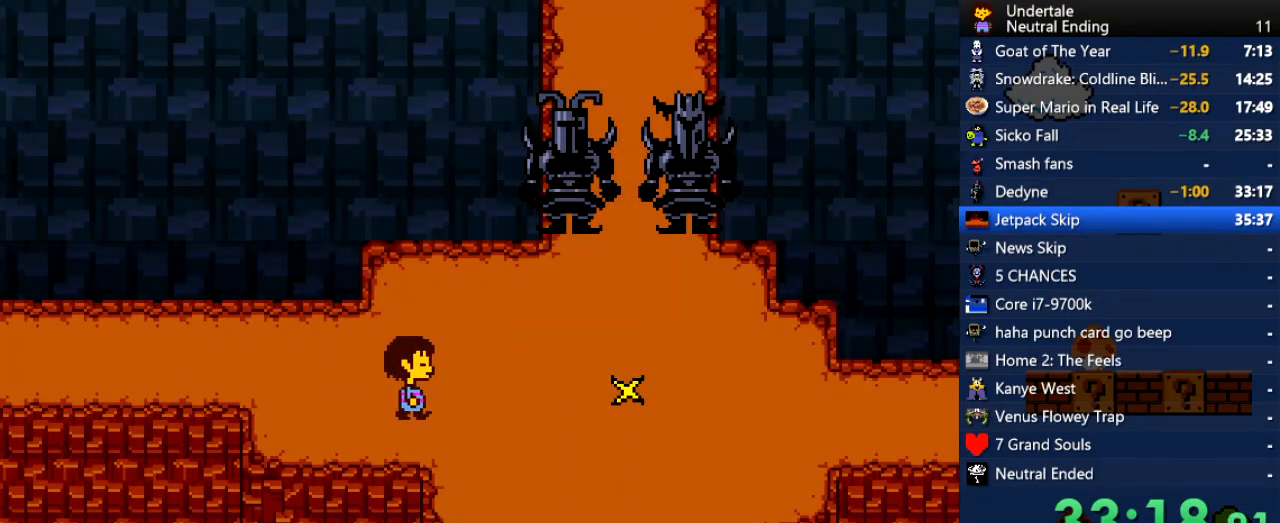
{"keys": ["right"], "events": []}
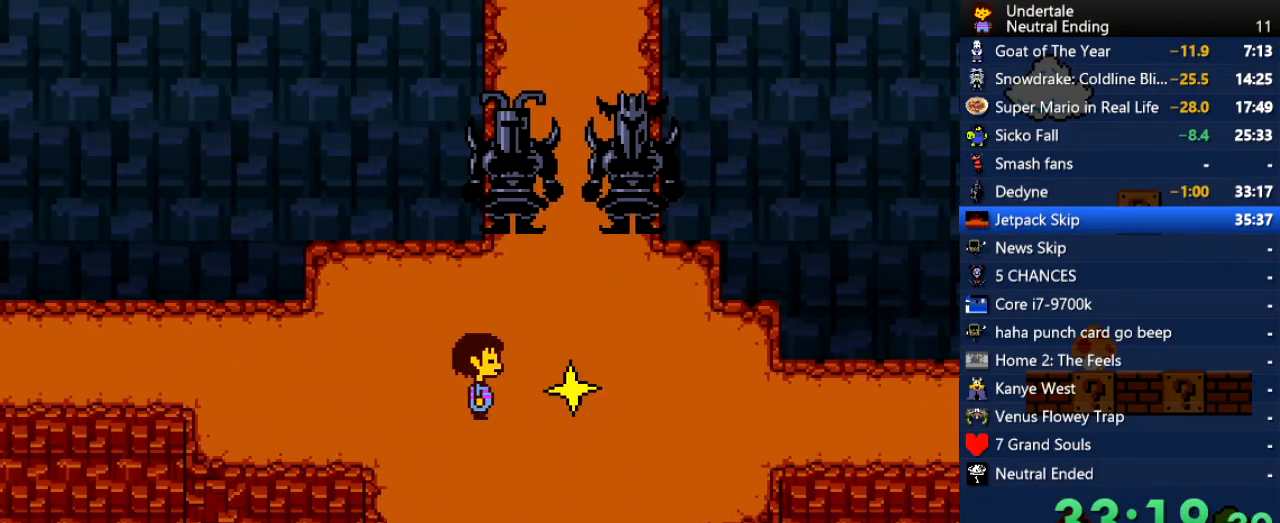
{"keys": [], "events": [[94, "z", "down"], [151, "x", "down"], [151, "z", "up"], [188, "right", "up"], [188, "x", "up"], [245, "z", "down"], [283, "z", "up"], [302, "z", "down"], [320, "z", "up"], [471, "z", "down"], [509, "z", "up"]]}
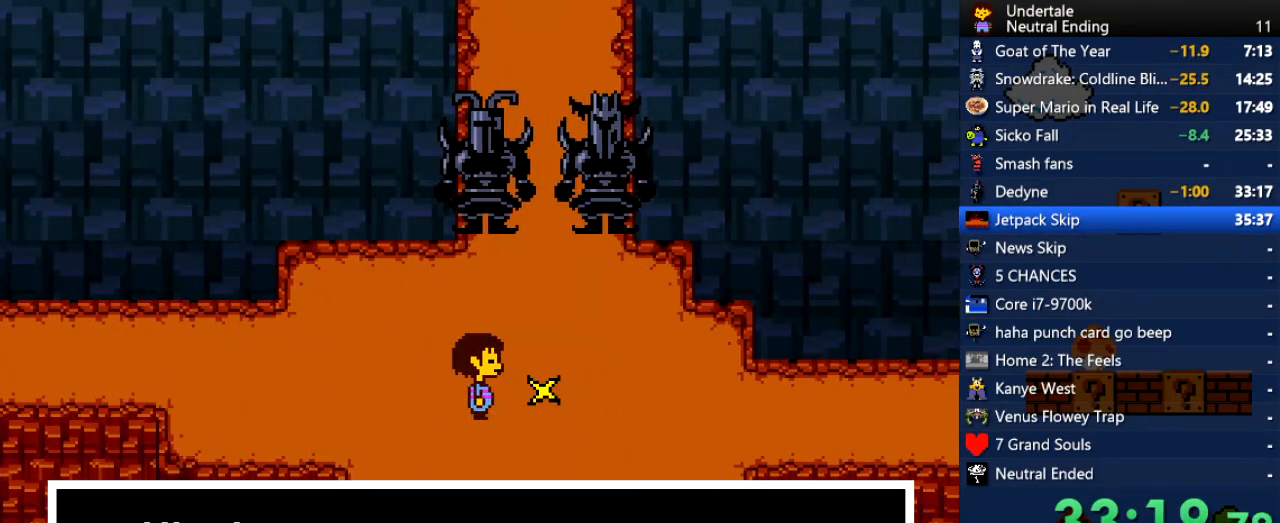
{"keys": [], "events": [[57, "x", "down"], [151, "x", "up"], [151, "z", "down"], [208, "z", "up"], [302, "z", "down"], [340, "z", "up"], [434, "z", "down"], [472, "z", "up"]]}
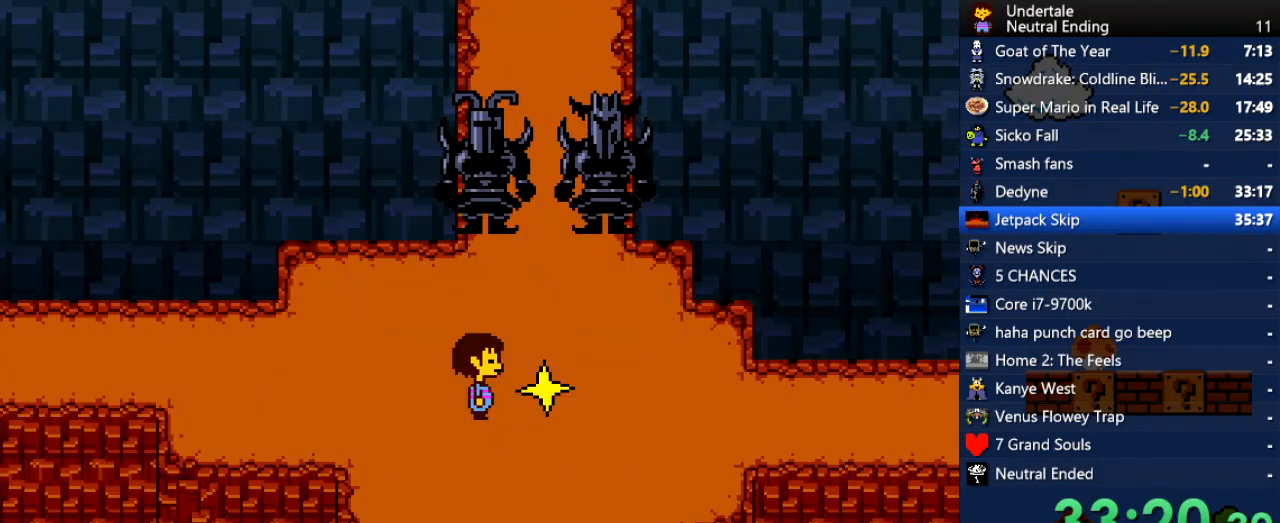
{"keys": ["right"], "events": [[37, "up", "down"], [170, "z", "down"], [226, "right", "down"], [226, "z", "up"], [320, "up", "up"]]}
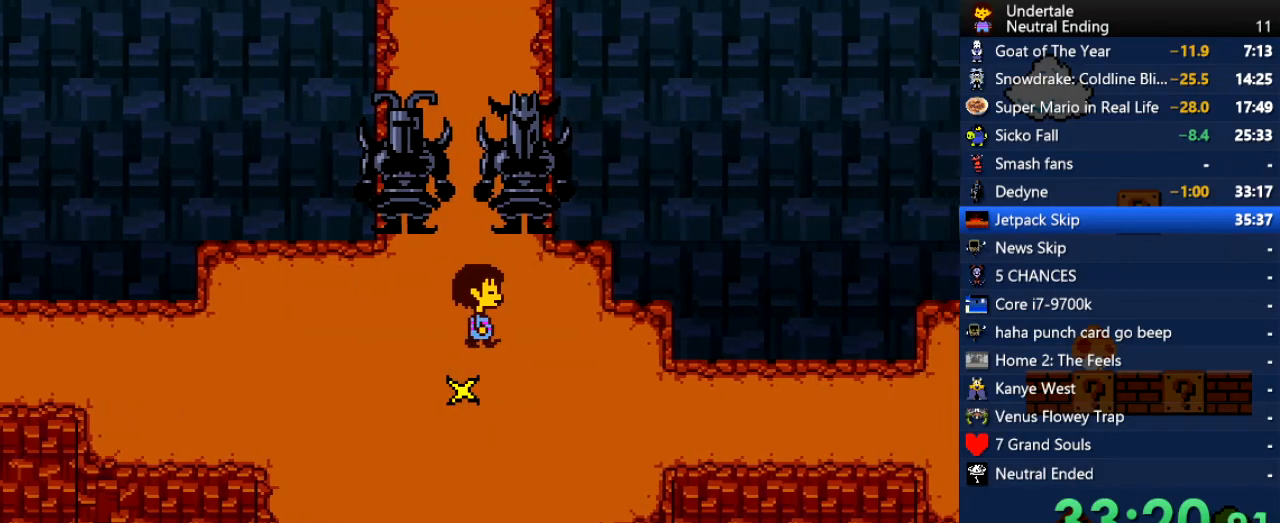
{"keys": ["right"], "events": [[94, "down", "down"], [378, "down", "up"]]}
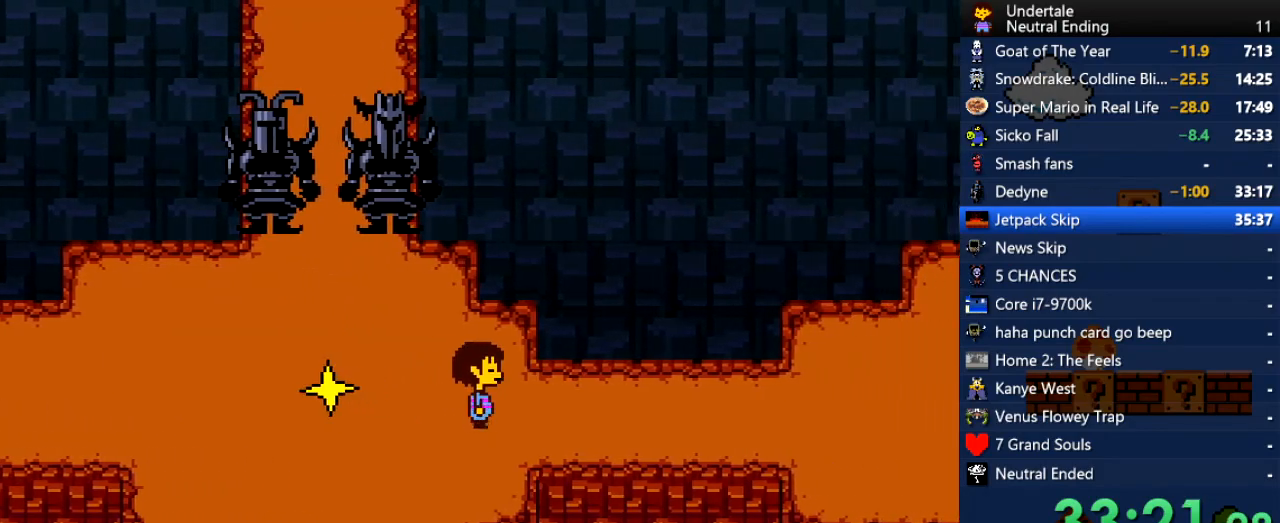
{"keys": ["right"], "events": [[245, "down", "down"], [302, "down", "up"]]}
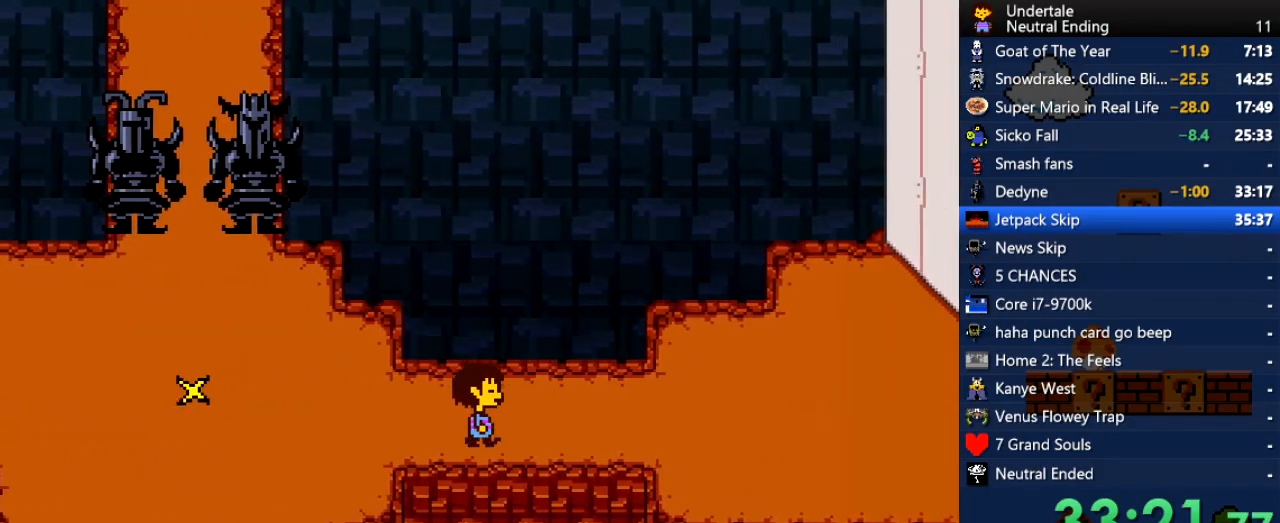
{"keys": ["right"], "events": [[208, "down", "down"], [359, "down", "up"]]}
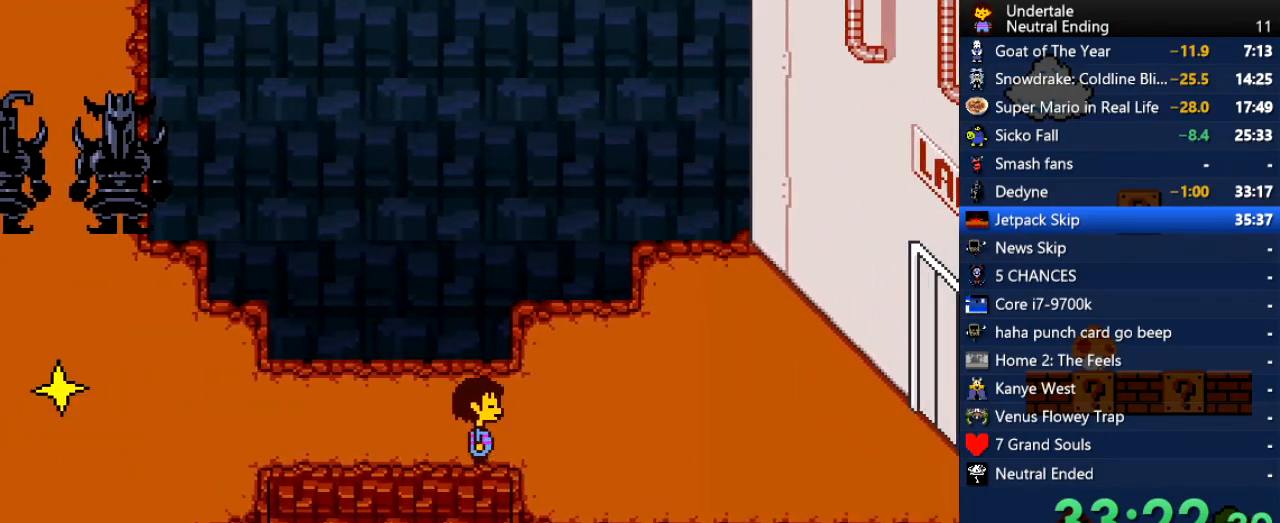
{"keys": ["right"], "events": []}
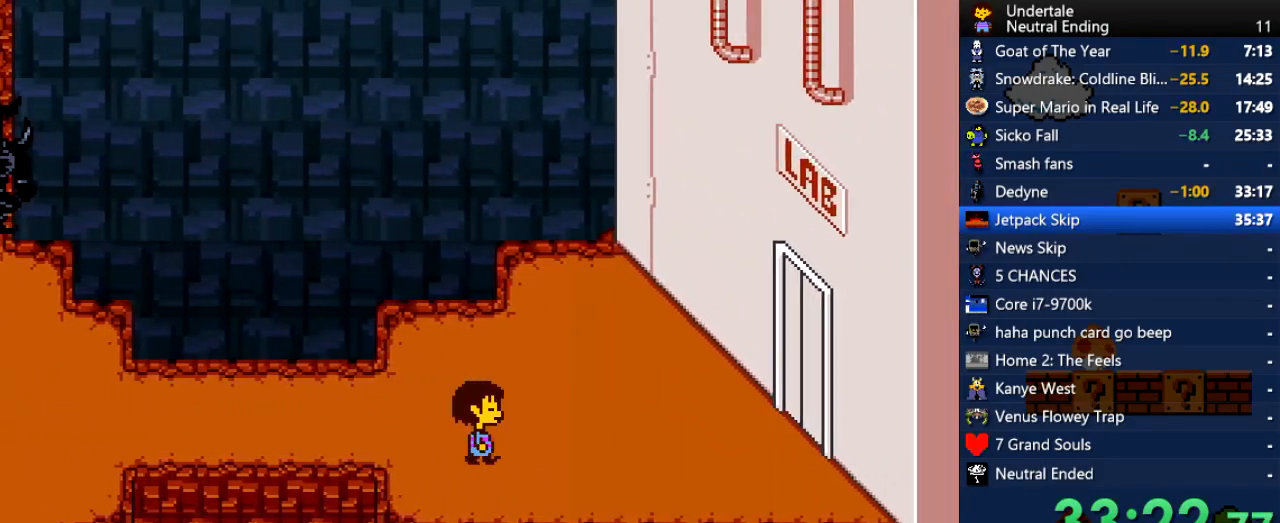
{"keys": ["right"], "events": []}
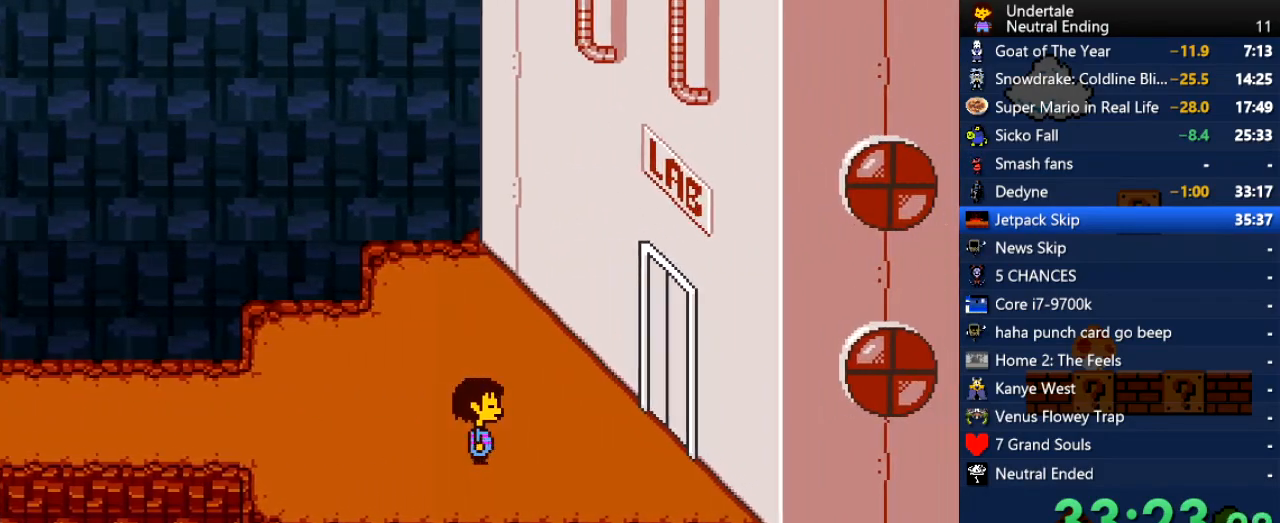
{"keys": ["right"], "events": []}
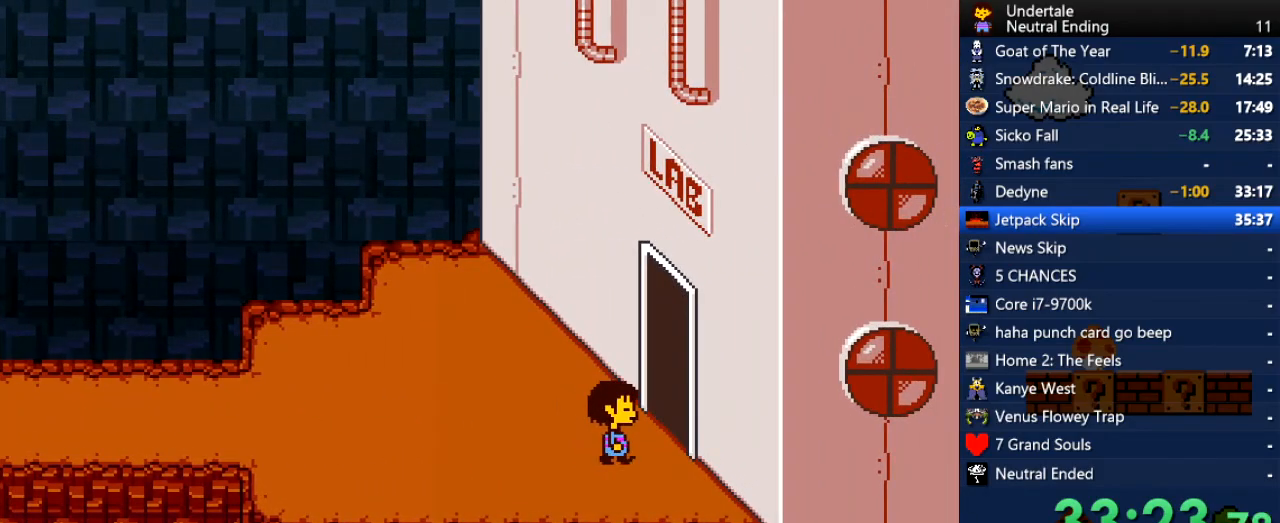
{"keys": ["right"], "events": []}
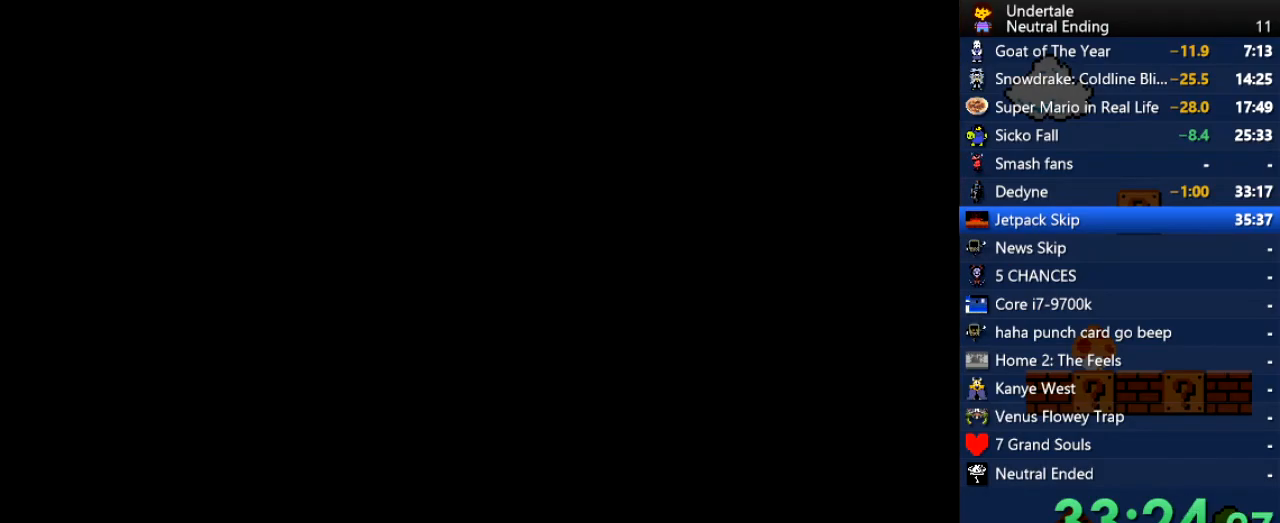
{"keys": ["right"], "events": []}
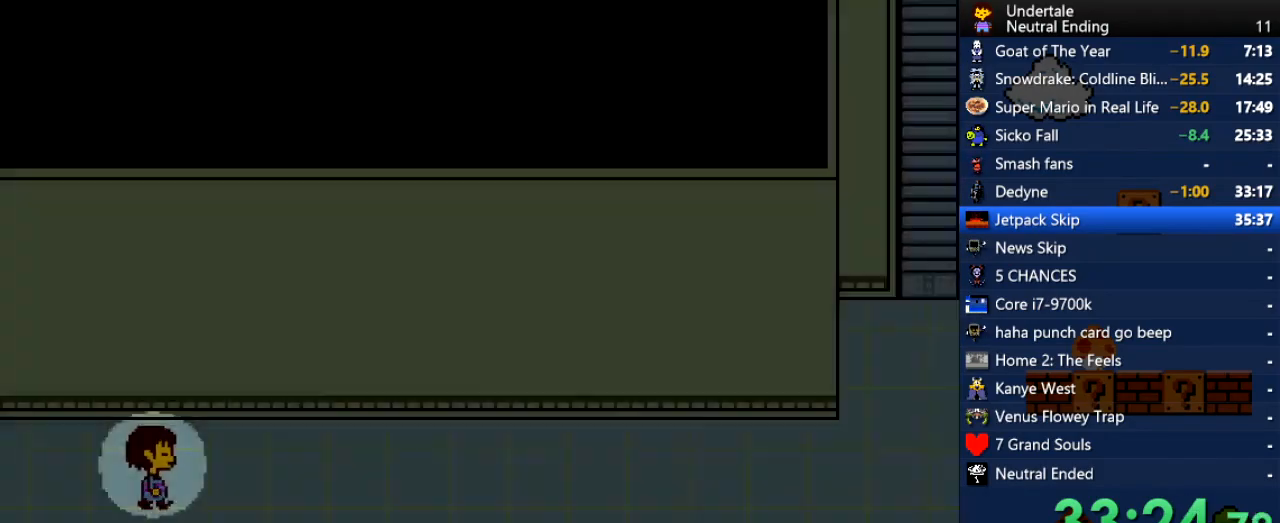
{"keys": ["right"], "events": []}
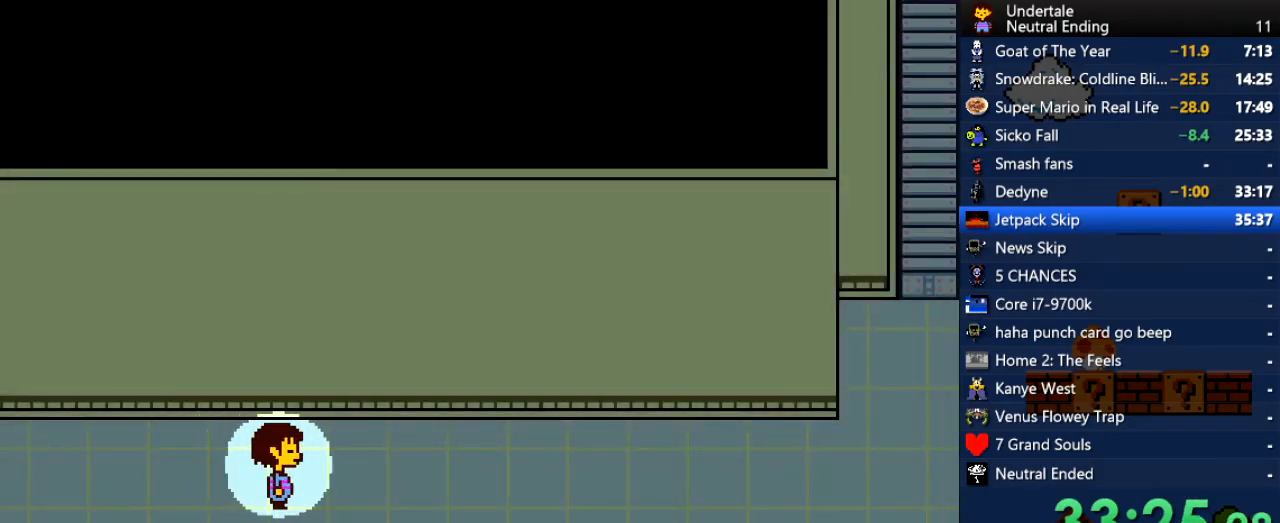
{"keys": ["right"], "events": []}
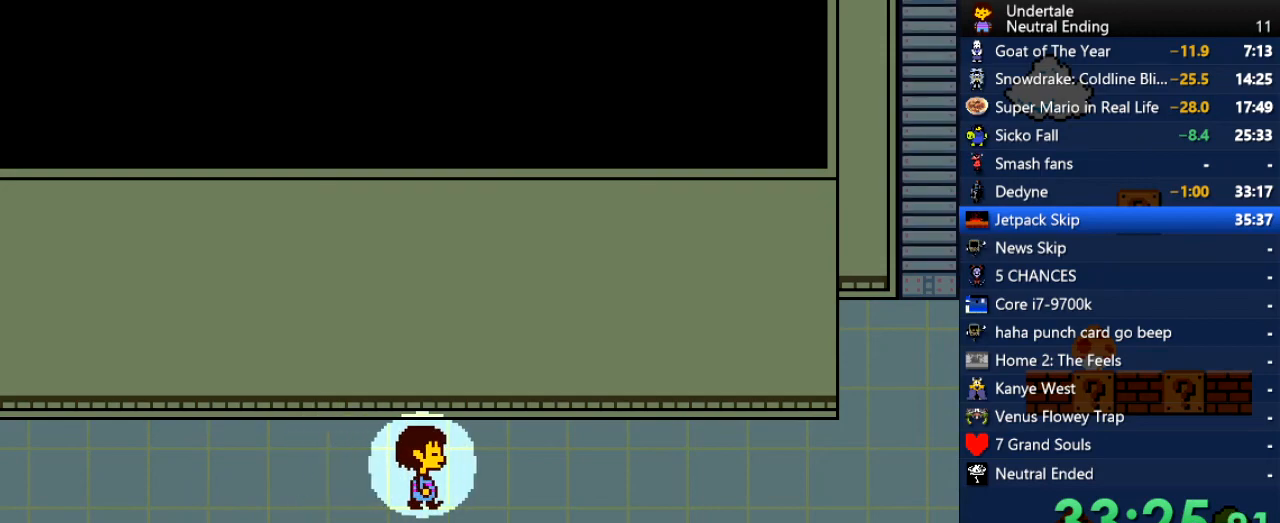
{"keys": ["right"], "events": [[245, "x", "down"], [245, "z", "down"], [434, "x", "up"], [434, "z", "up"]]}
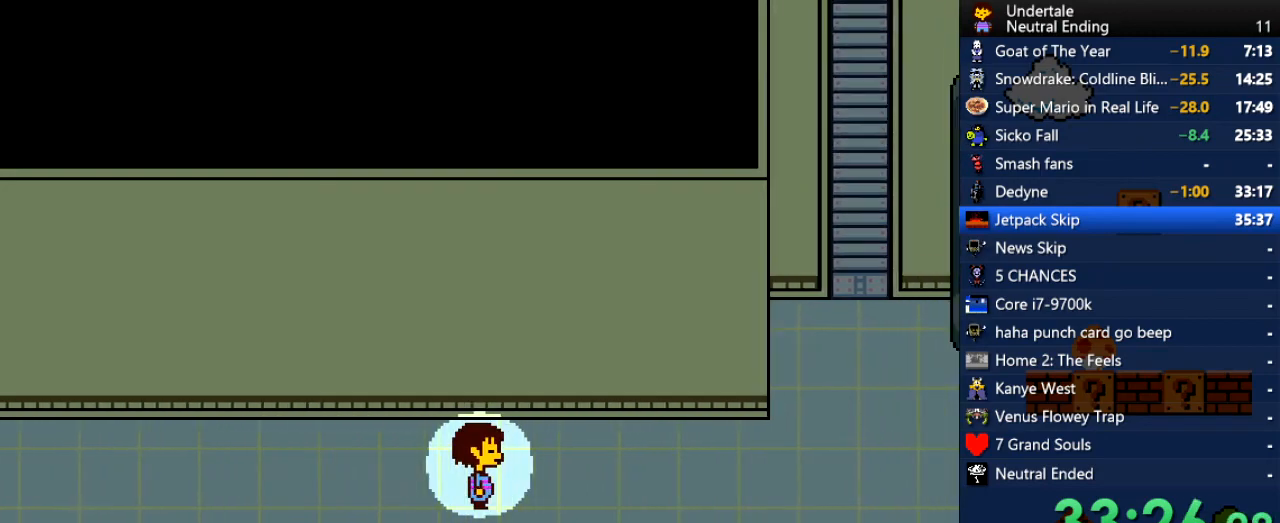
{"keys": ["right", "x", "z"], "events": [[37, "x", "down"], [37, "z", "down"], [75, "z", "up"], [132, "x", "up"], [226, "x", "down"], [226, "z", "down"], [320, "z", "up"], [358, "x", "up"], [415, "x", "down"], [453, "z", "down"]]}
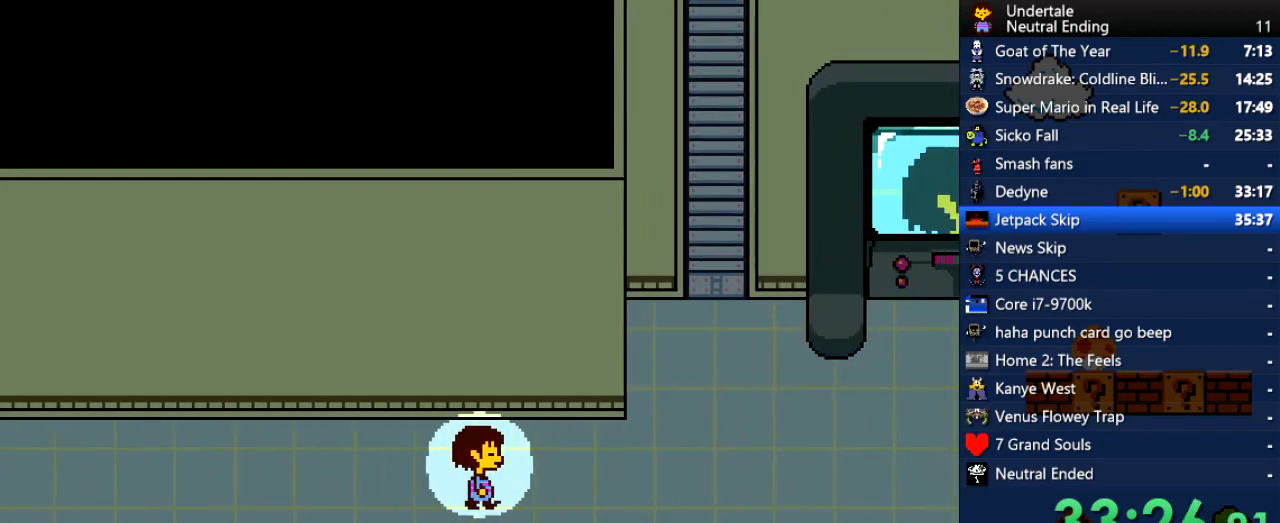
{"keys": ["right"], "events": [[94, "x", "up"], [94, "z", "up"], [283, "x", "down"], [283, "z", "down"], [378, "x", "up"], [378, "z", "up"]]}
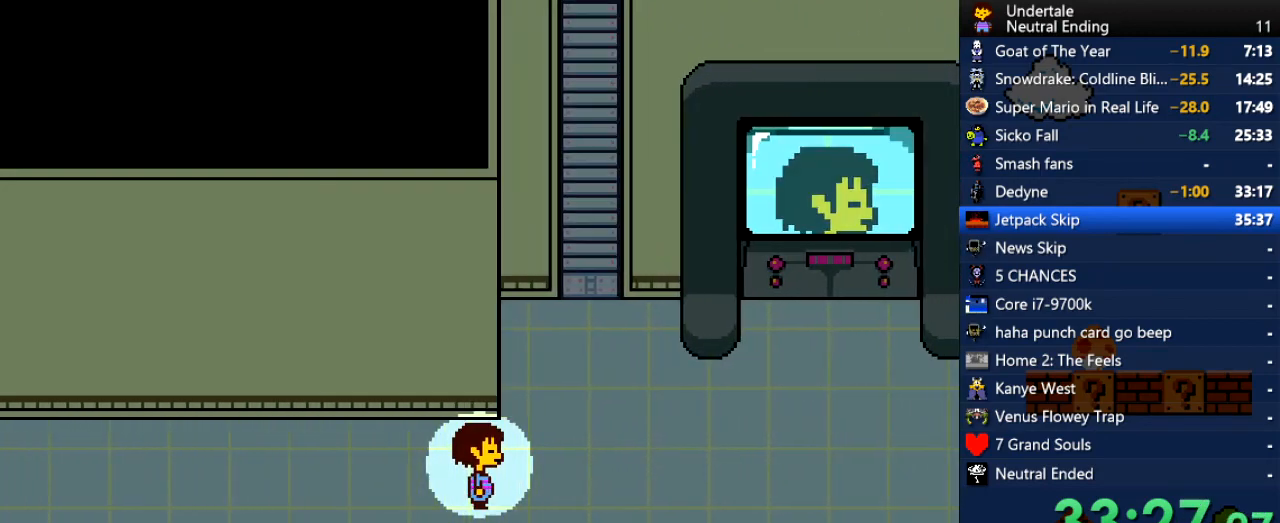
{"keys": ["right"], "events": [[19, "x", "down"], [19, "z", "down"], [113, "x", "up"], [113, "z", "up"]]}
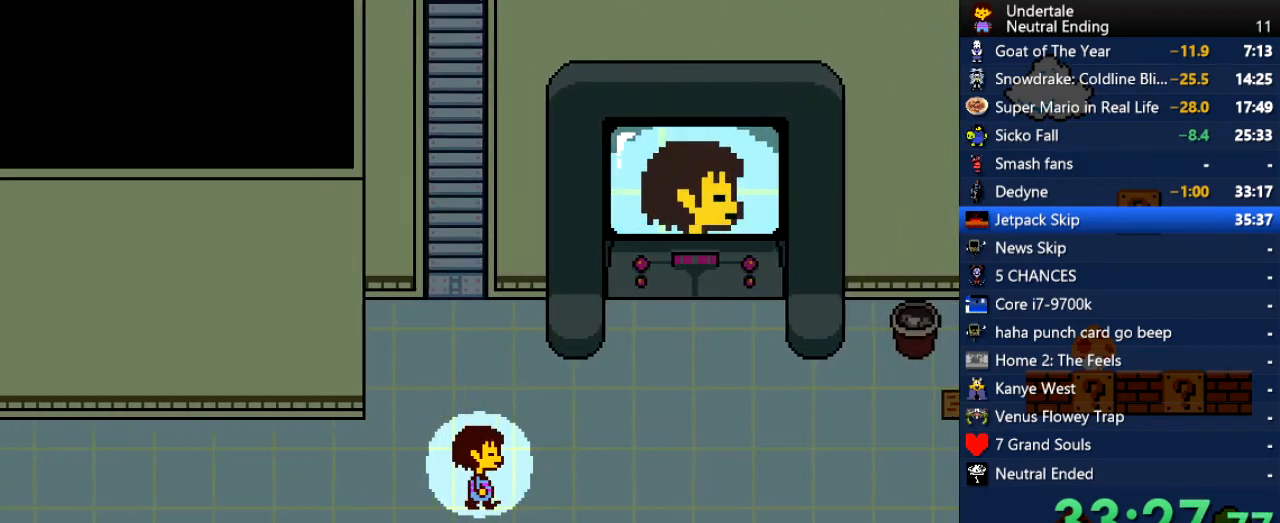
{"keys": ["right"], "events": [[264, "up", "down"], [359, "up", "up"]]}
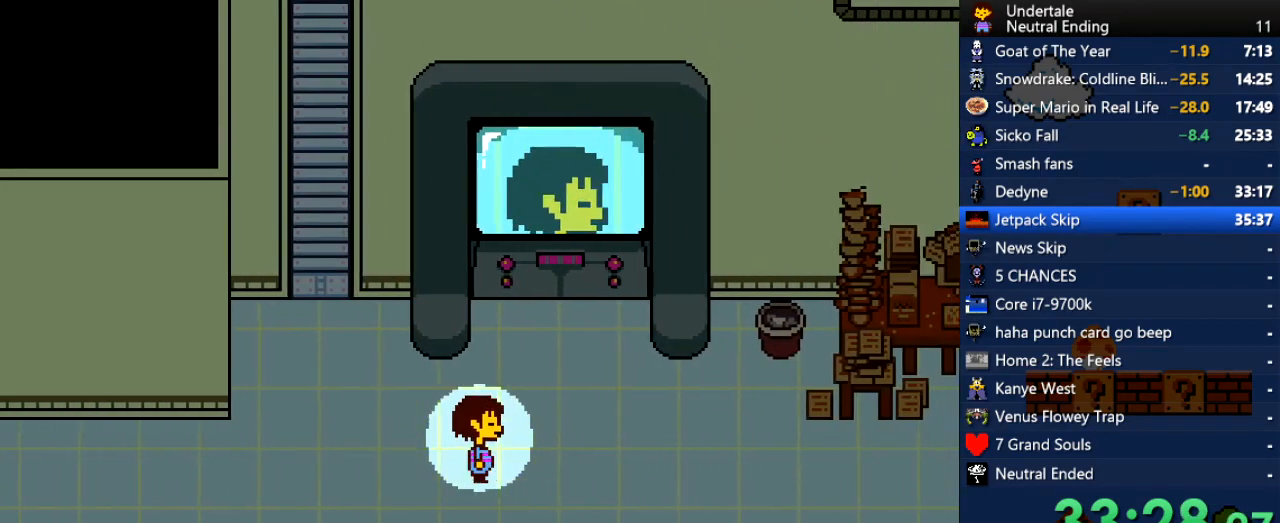
{"keys": ["right"], "events": []}
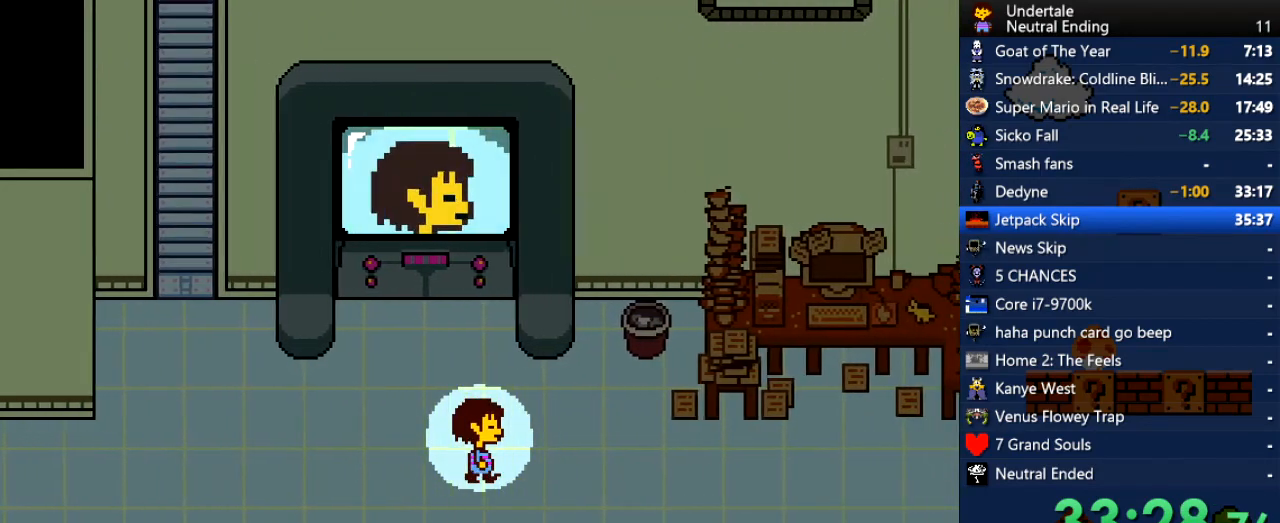
{"keys": ["right"], "events": []}
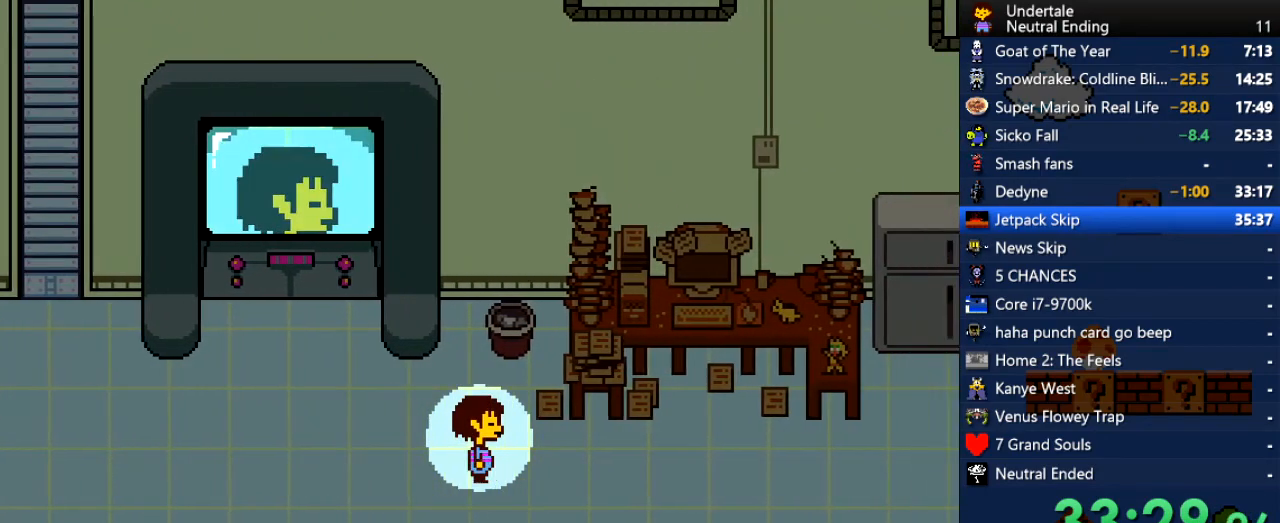
{"keys": ["up"], "events": [[415, "up", "down"], [453, "right", "up"]]}
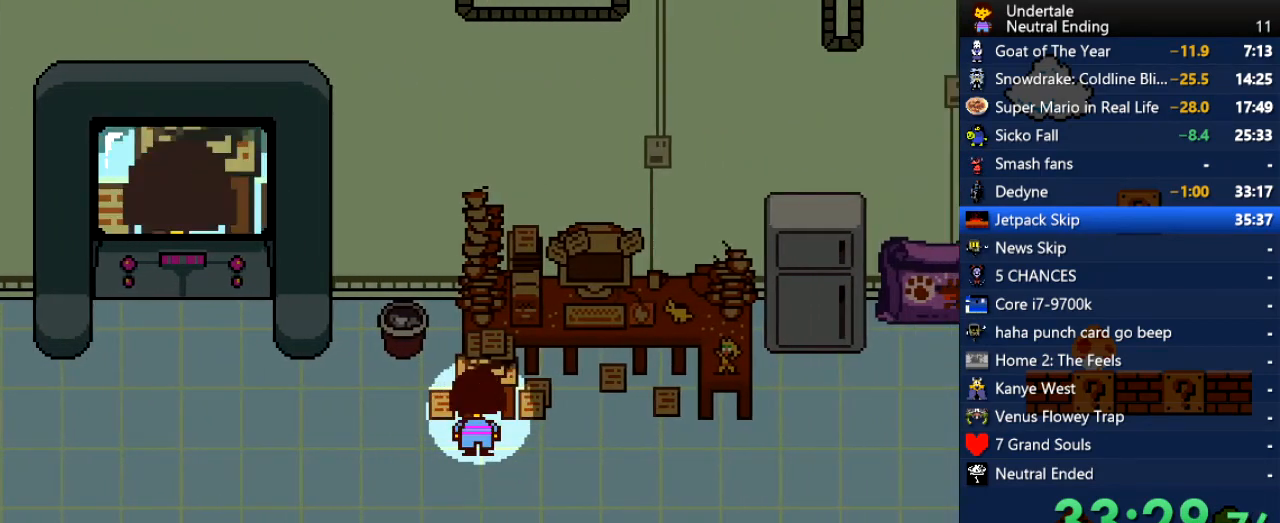
{"keys": [], "events": [[94, "c", "down"], [132, "up", "up"], [189, "c", "up"], [283, "return", "down"], [321, "return", "up"], [378, "return", "down"], [415, "return", "up"]]}
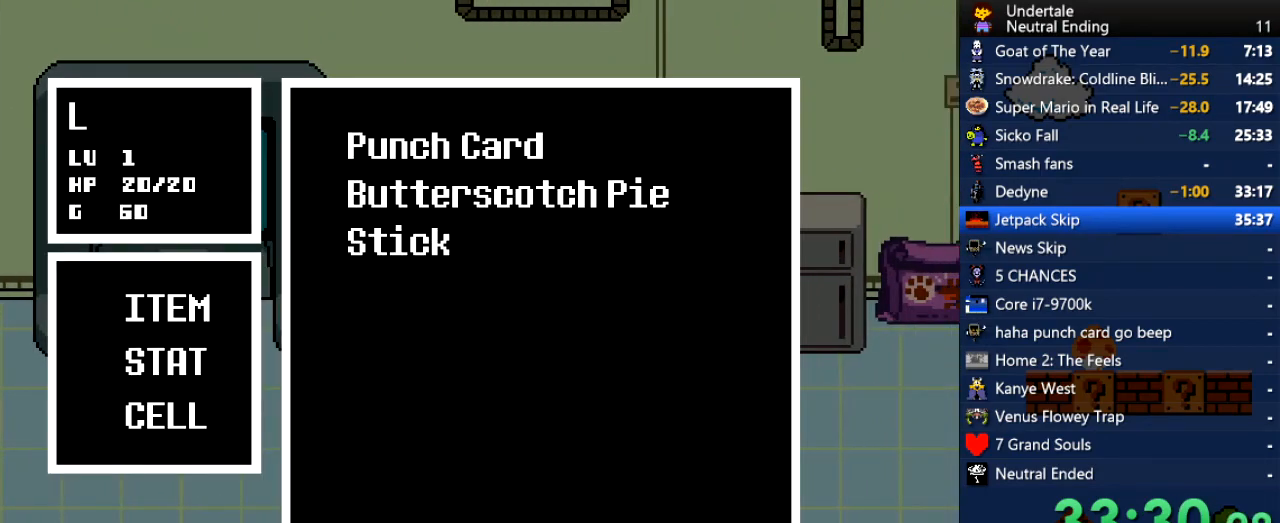
{"keys": ["c", "x"], "events": [[113, "z", "down"], [151, "z", "up"], [396, "return", "down"], [434, "return", "up"], [490, "c", "down"], [490, "x", "down"]]}
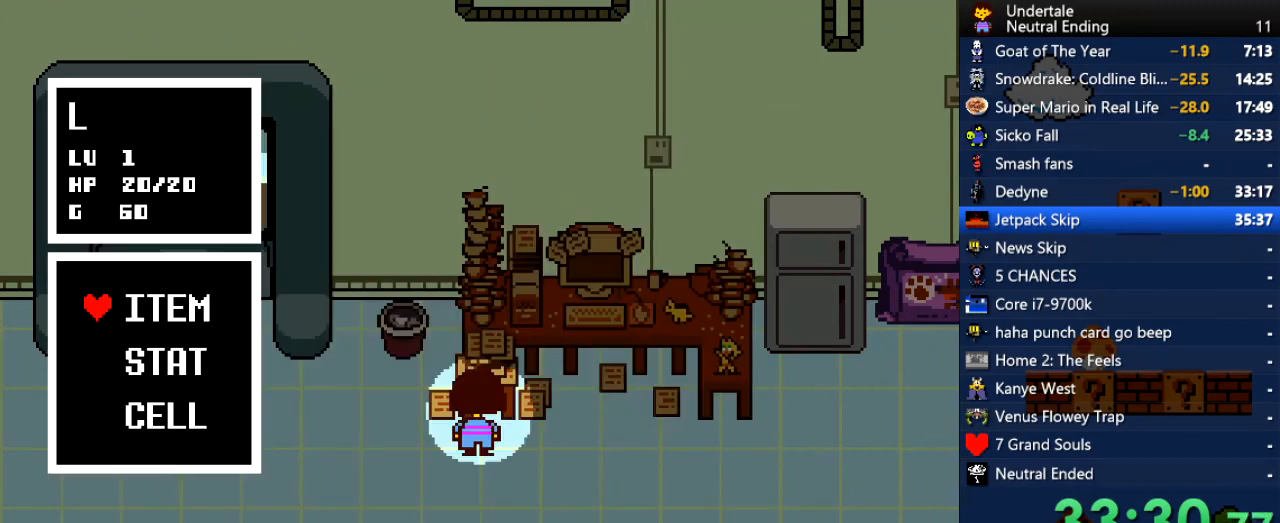
{"keys": ["return"], "events": [[19, "x", "up"], [57, "c", "up"], [113, "return", "down"], [170, "return", "up"], [264, "return", "down"], [302, "return", "up"], [491, "return", "down"]]}
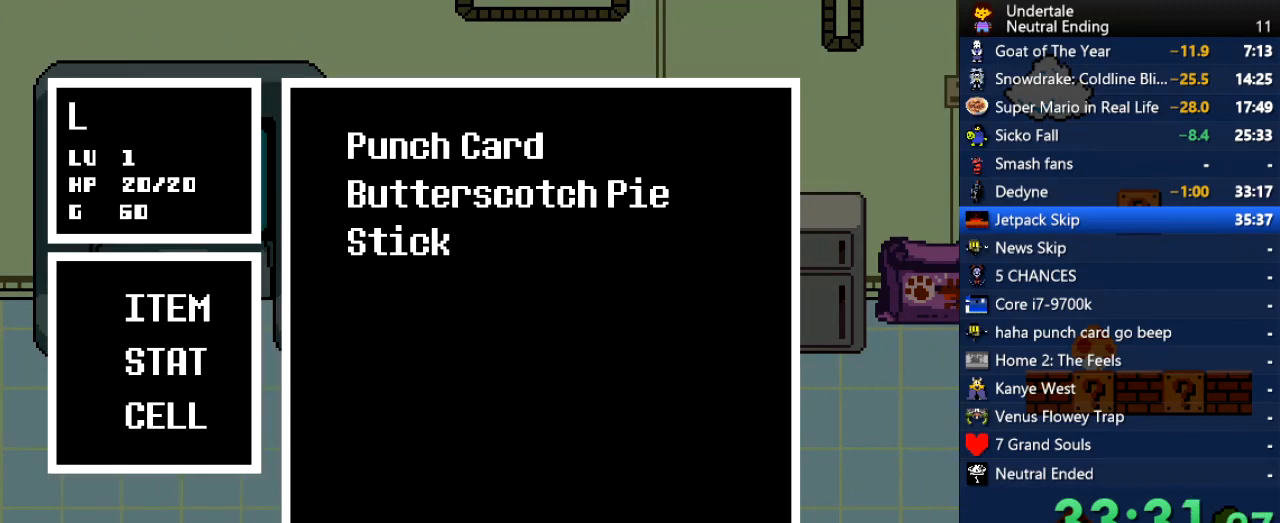
{"keys": [], "events": [[37, "return", "up"], [94, "z", "down"], [132, "z", "up"], [377, "x", "down"], [415, "x", "up"]]}
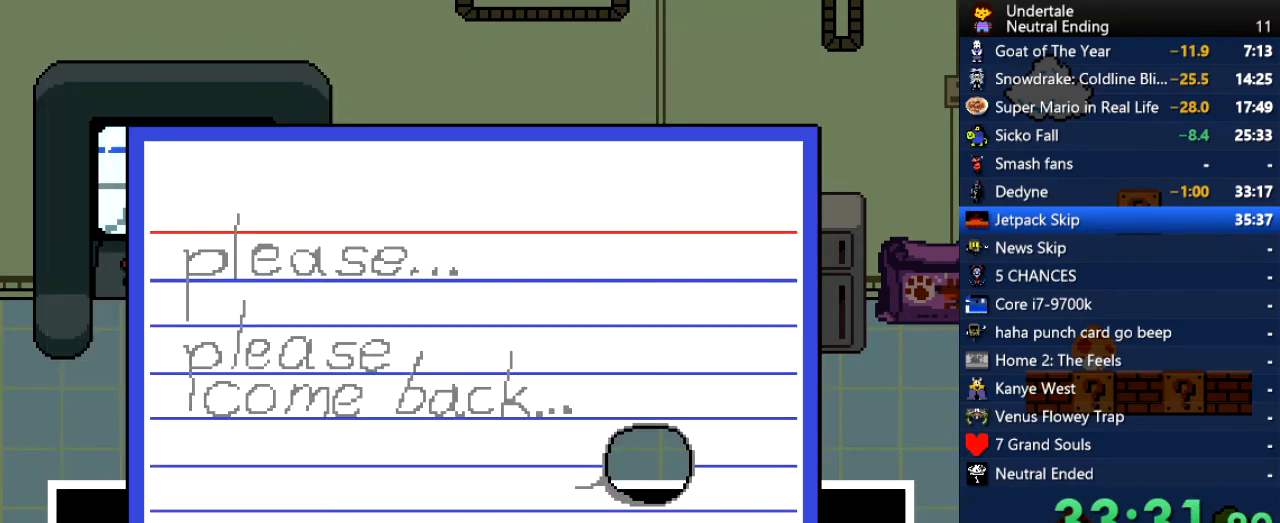
{"keys": ["return"], "events": [[113, "z", "down"], [151, "z", "up"], [378, "c", "down"], [434, "c", "up"], [472, "return", "down"]]}
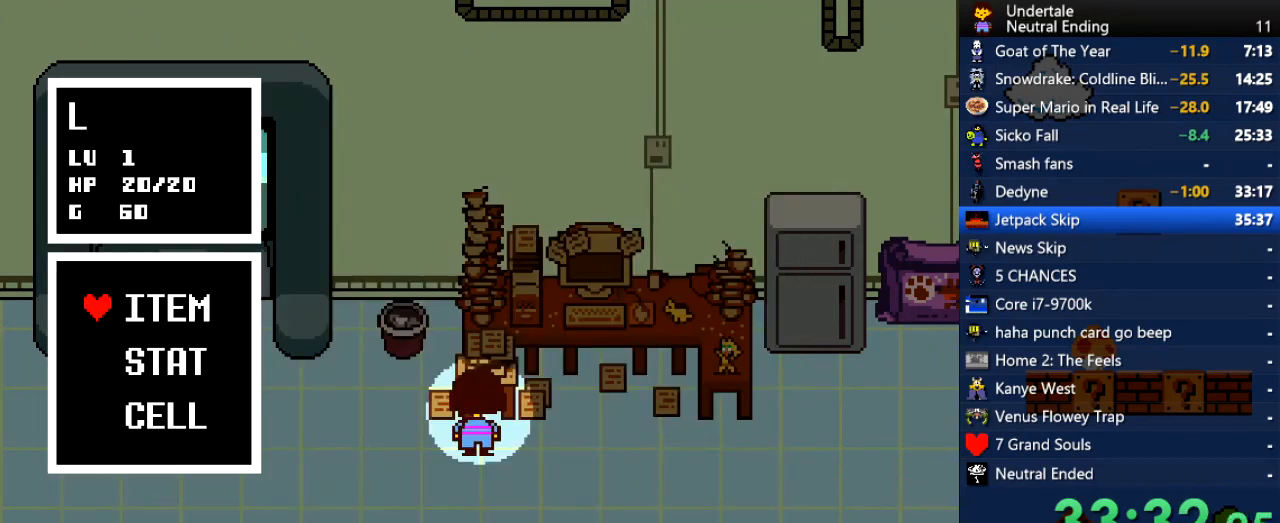
{"keys": [], "events": [[37, "return", "up"], [226, "return", "down"], [264, "return", "up"], [264, "z", "down"], [358, "z", "up"]]}
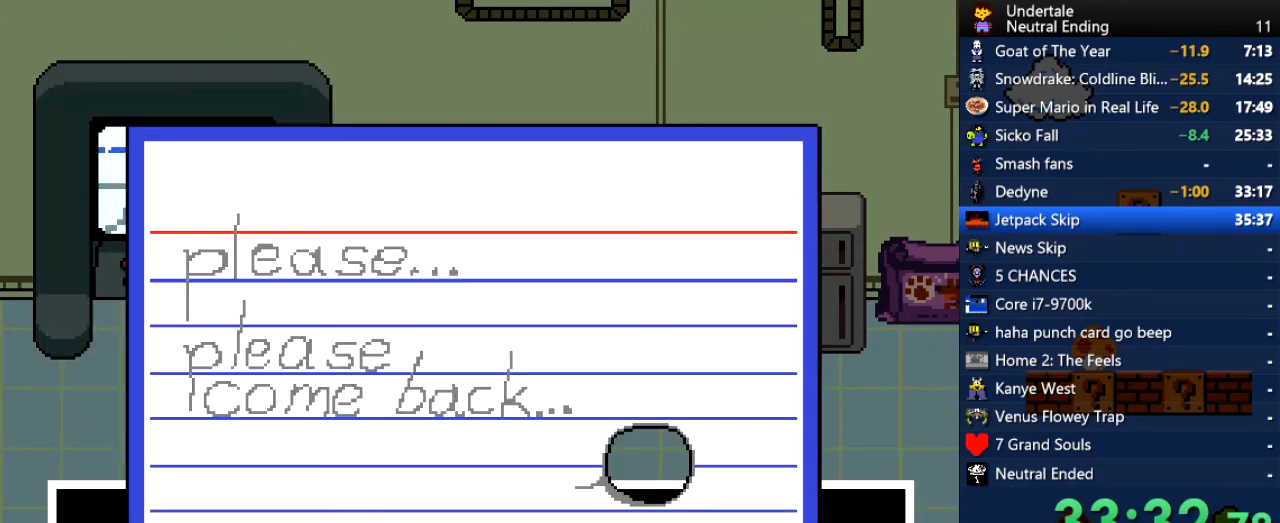
{"keys": ["right"], "events": [[189, "return", "down"], [227, "return", "up"], [415, "right", "down"]]}